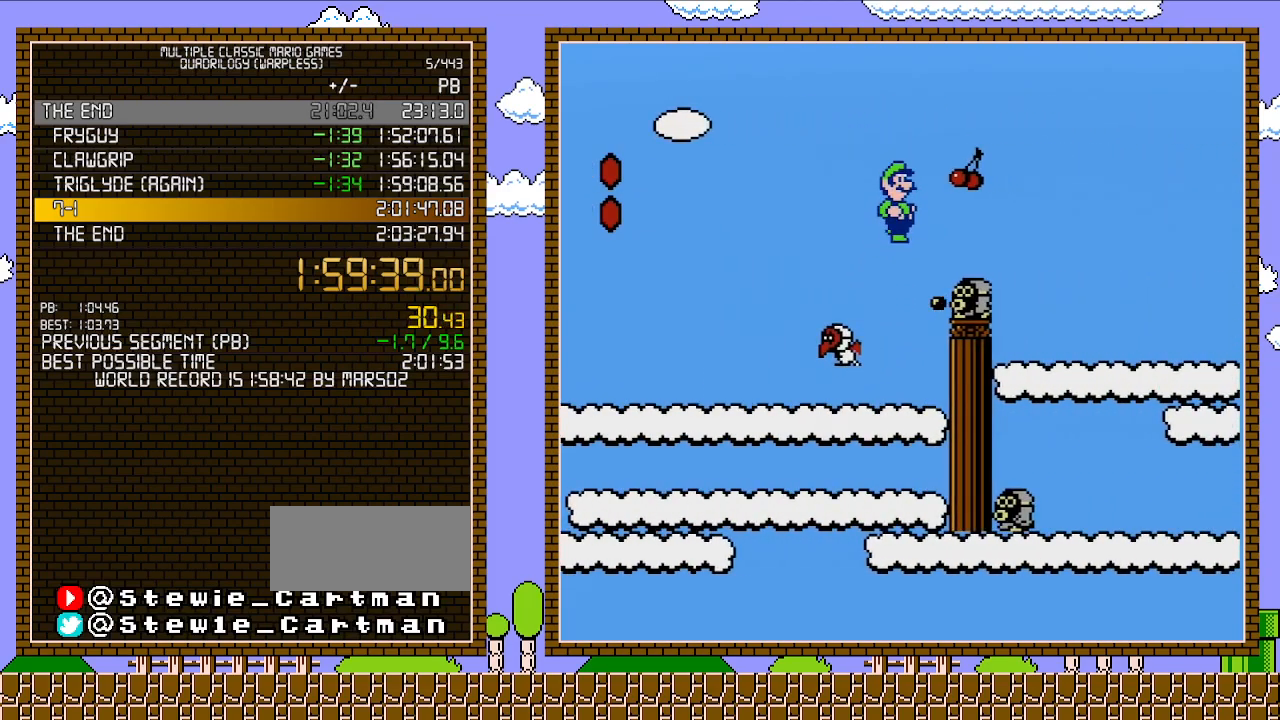
Gameplay with a controller (Nintendo layout); each line is a JSON object with the inputs held at the frame after it. "events" lists button and stick changes between this image and that frame as [ms after this image, input, new state], when the widget could be followed in between. Not read: L3 R3.
{"buttons": ["B", "DPAD_RIGHT"], "events": [[317, "A", "down"], [483, "A", "up"]]}
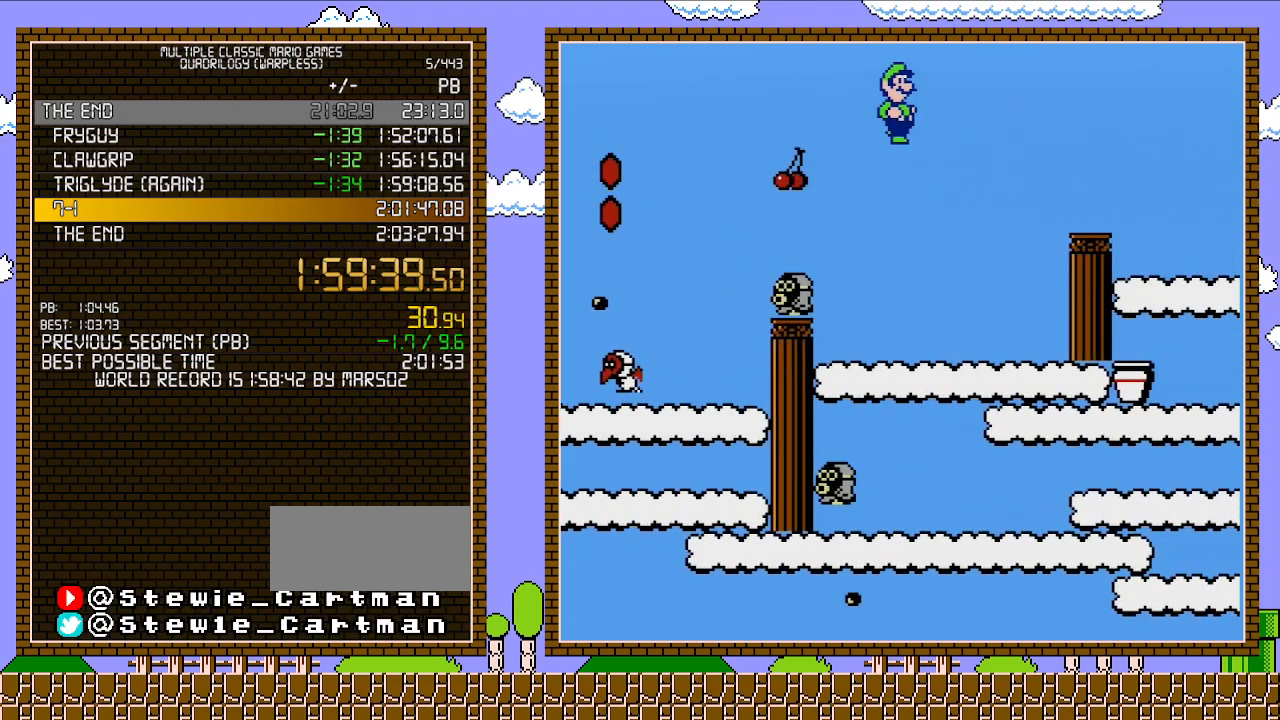
{"buttons": ["B", "DPAD_RIGHT"], "events": []}
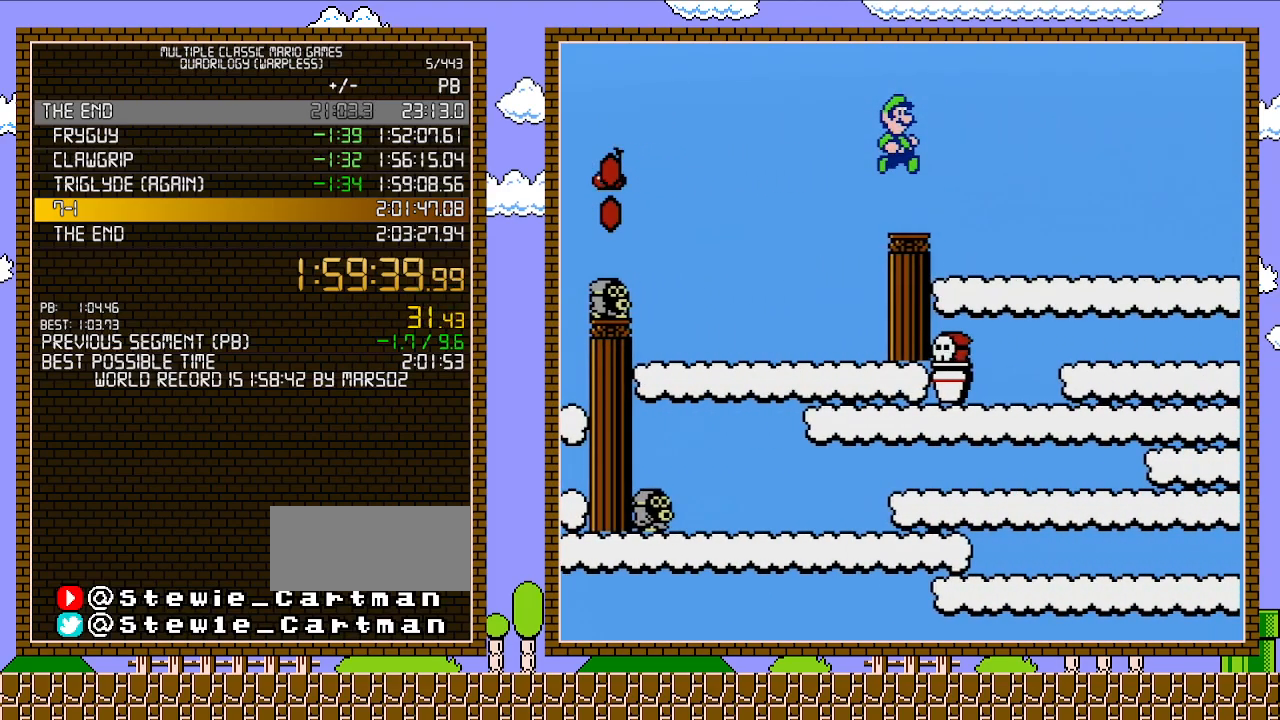
{"buttons": ["B", "DPAD_RIGHT"], "events": []}
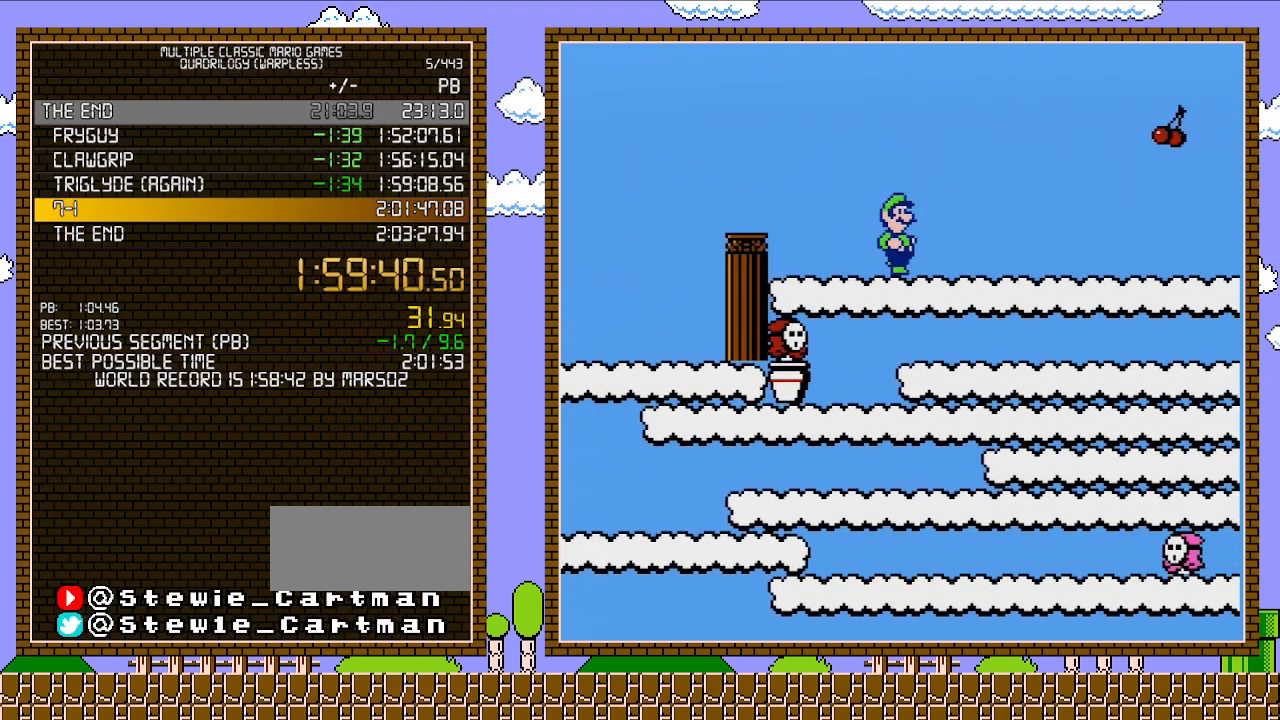
{"buttons": ["A", "B", "DPAD_RIGHT"], "events": [[500, "A", "down"]]}
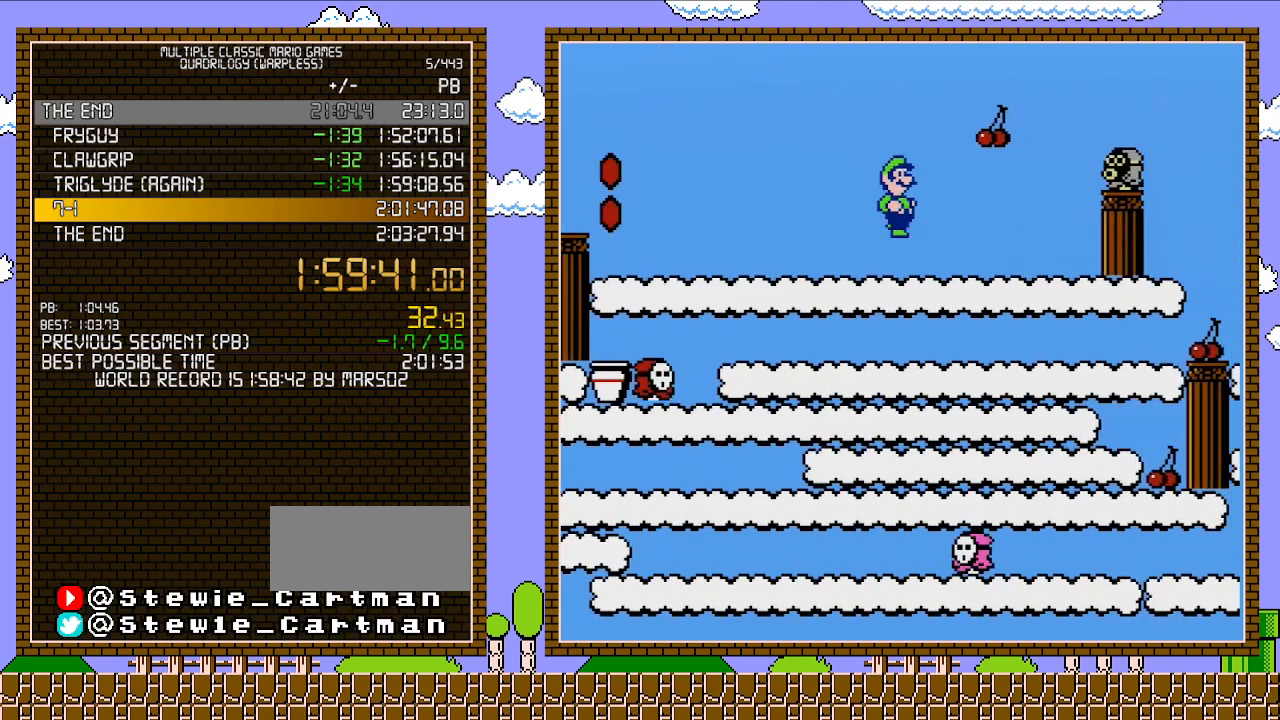
{"buttons": ["B", "DPAD_RIGHT"], "events": [[250, "A", "up"]]}
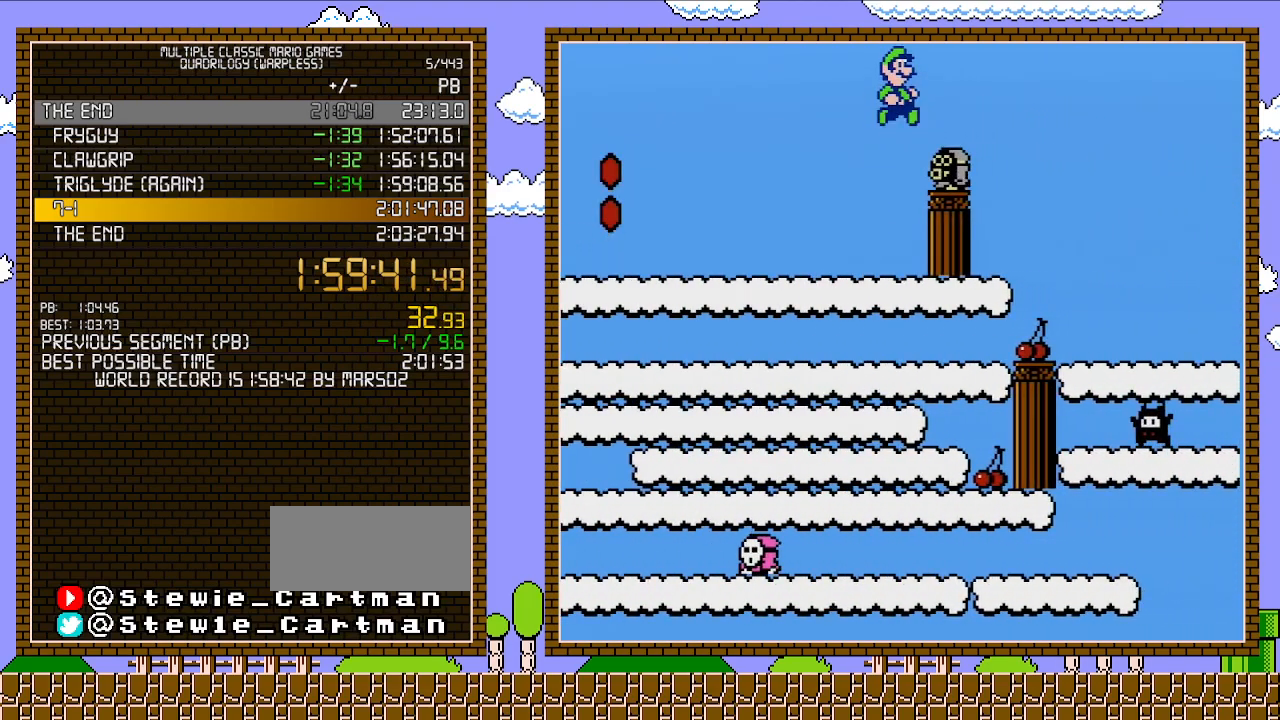
{"buttons": ["A", "B", "DPAD_RIGHT"], "events": [[317, "A", "down"]]}
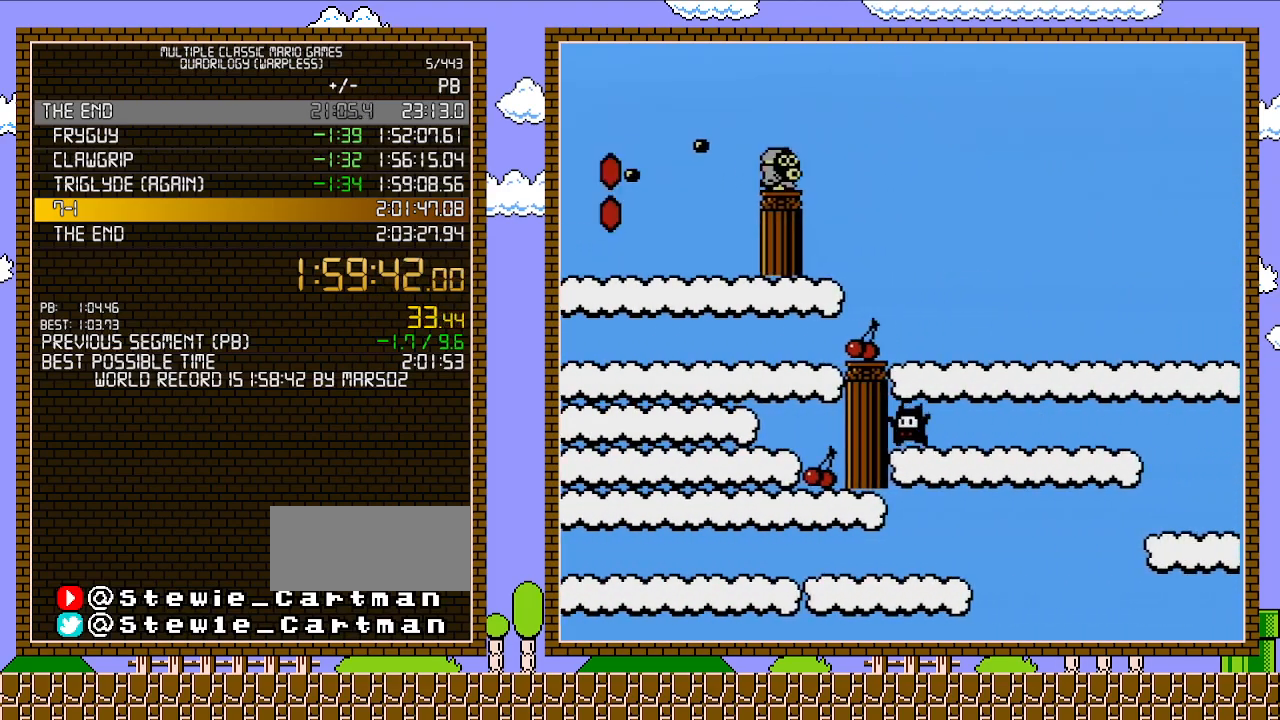
{"buttons": ["A", "B", "DPAD_RIGHT"], "events": []}
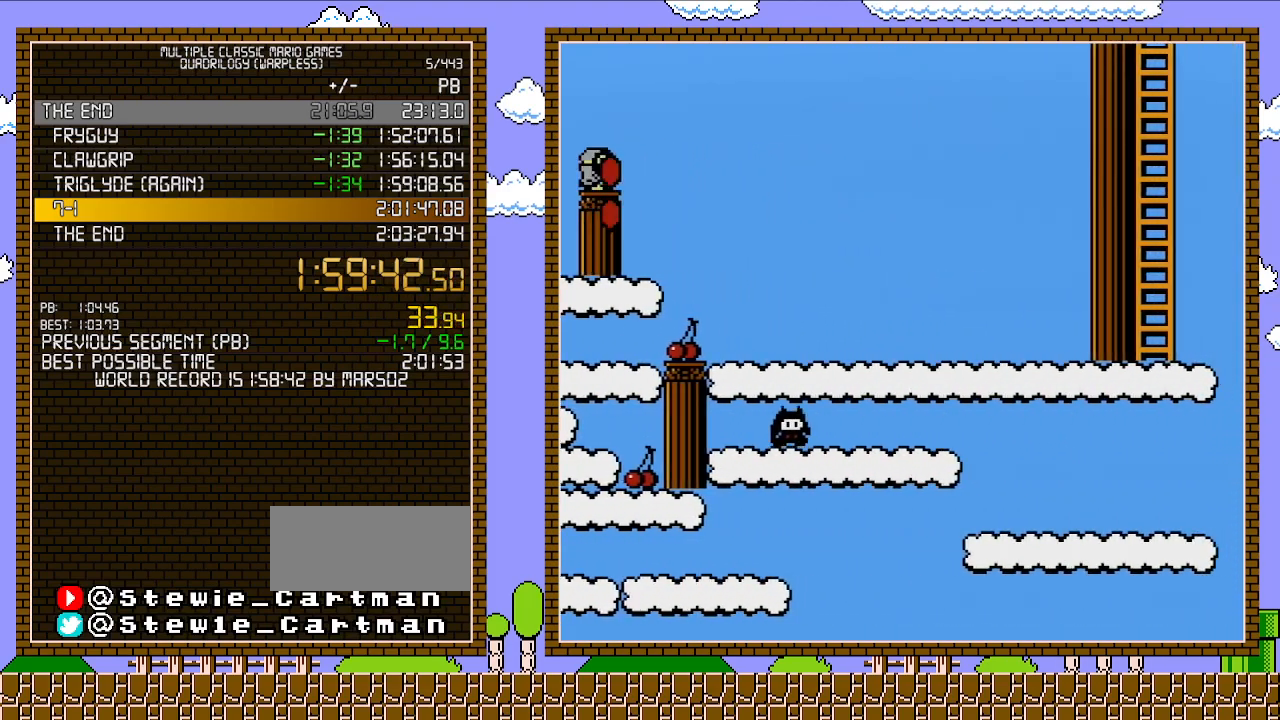
{"buttons": ["A", "B", "DPAD_RIGHT"], "events": []}
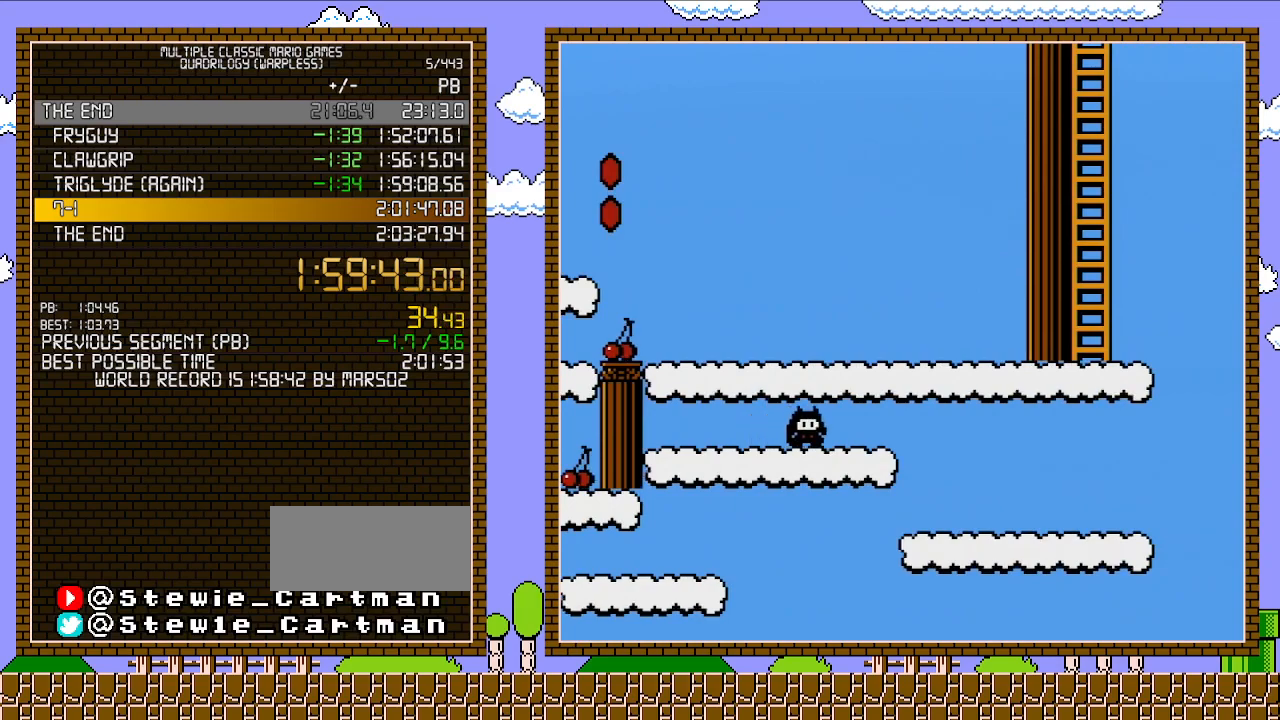
{"buttons": ["B", "DPAD_UP", "DPAD_LEFT"], "events": [[167, "DPAD_UP", "down"], [200, "A", "up"], [200, "DPAD_LEFT", "down"], [200, "DPAD_RIGHT", "up"]]}
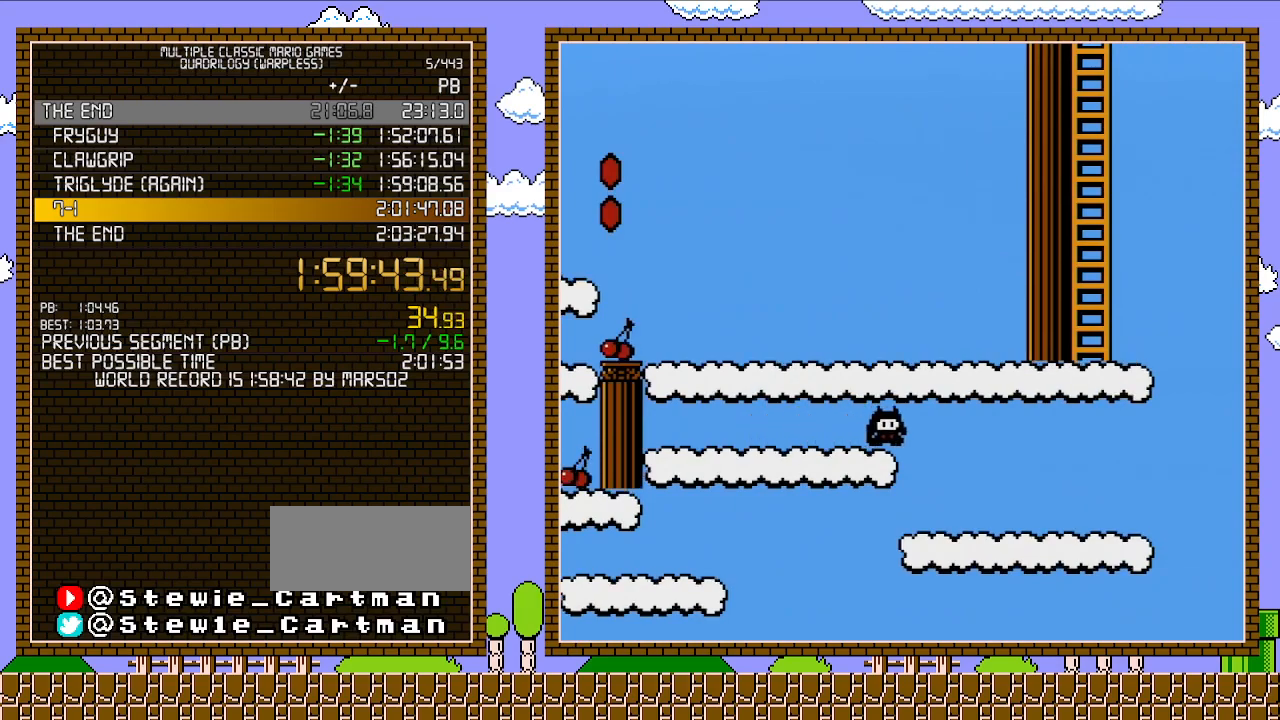
{"buttons": ["B", "DPAD_UP"], "events": [[67, "DPAD_LEFT", "up"]]}
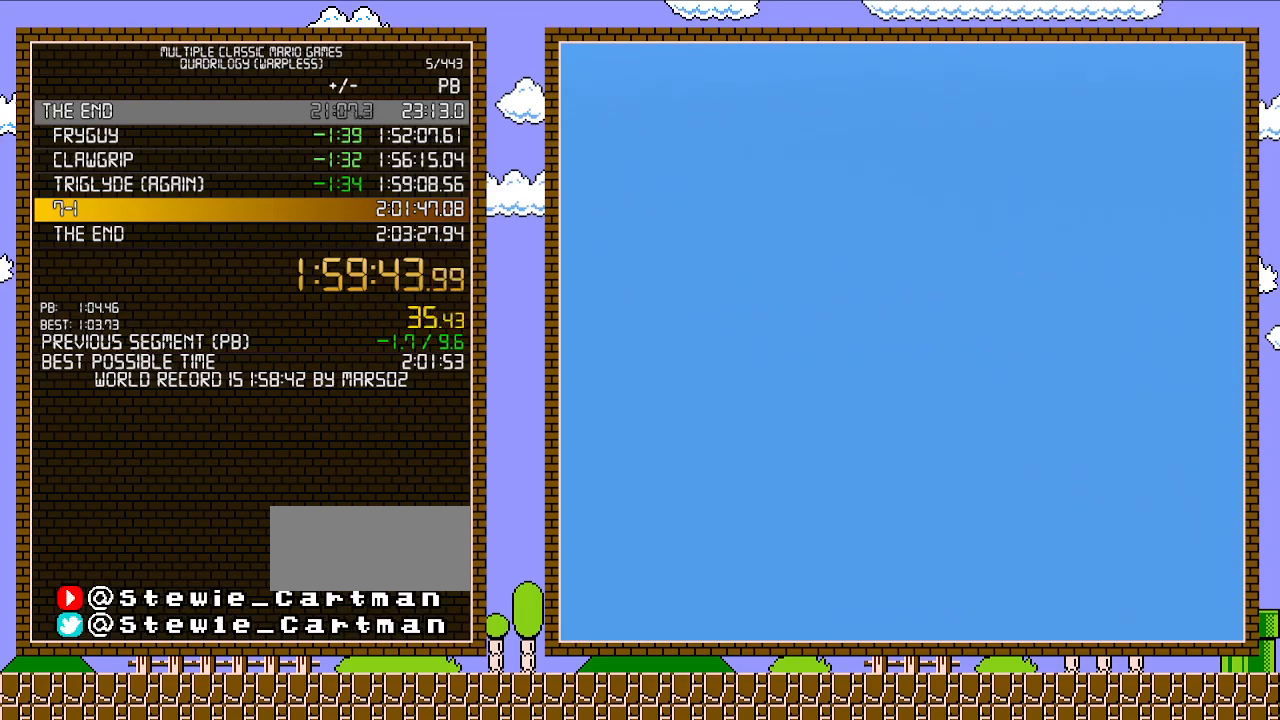
{"buttons": ["B"], "events": [[167, "DPAD_UP", "up"]]}
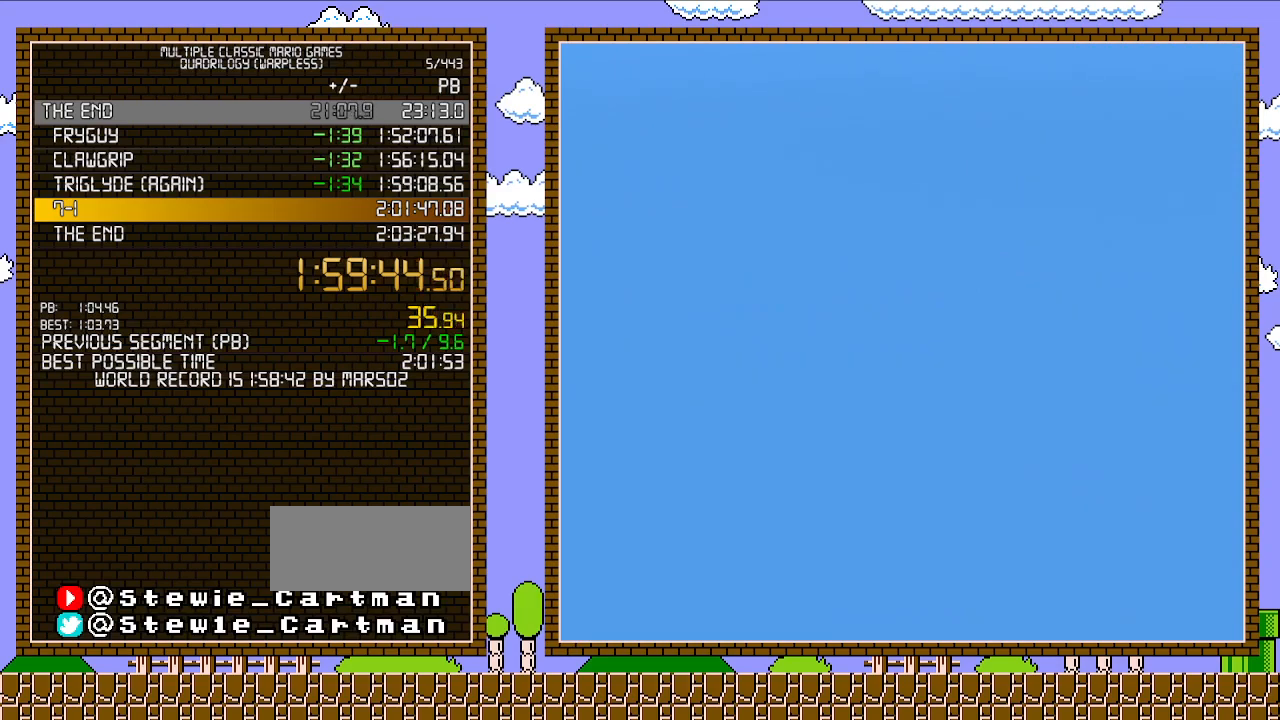
{"buttons": ["B"], "events": []}
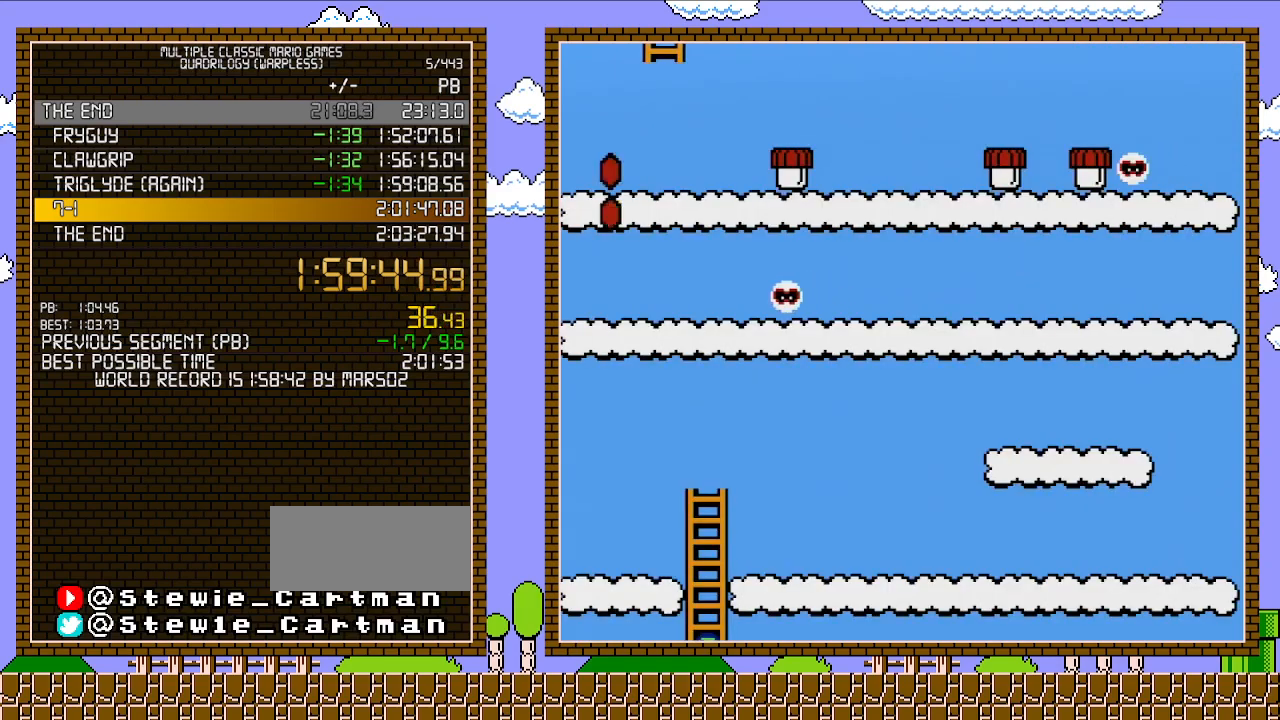
{"buttons": ["B"], "events": []}
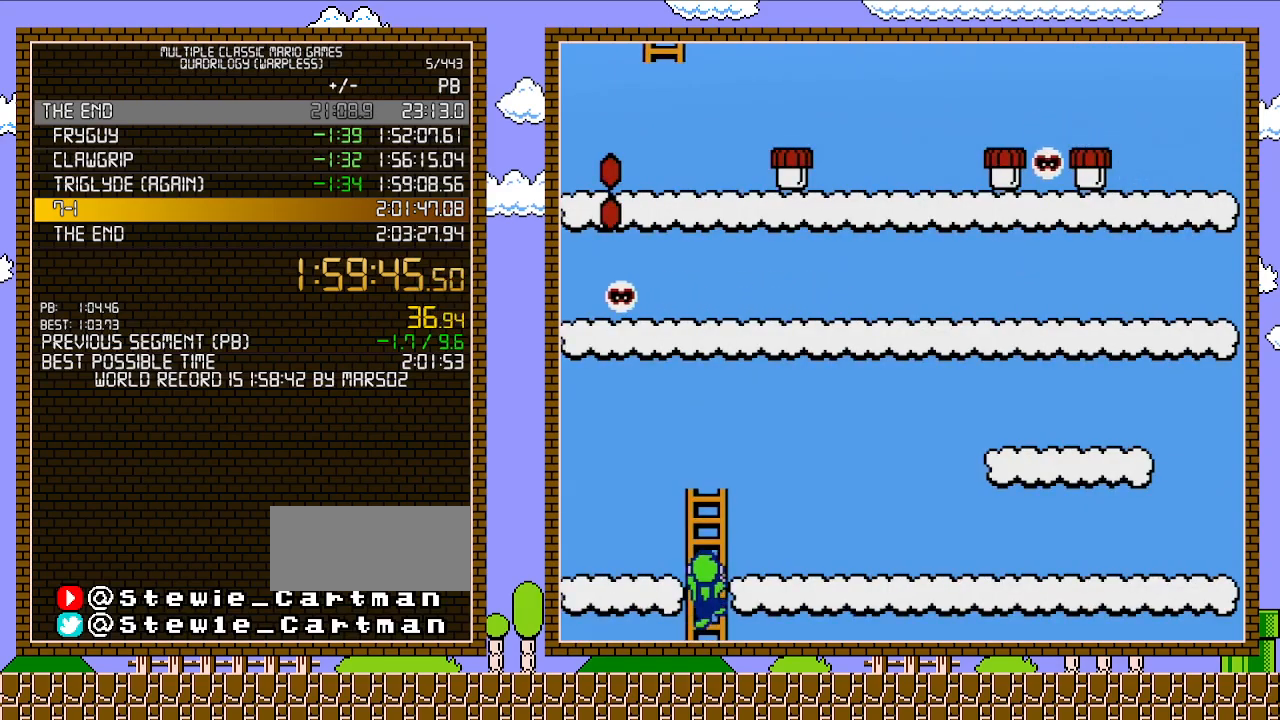
{"buttons": ["B", "DPAD_UP", "DPAD_LEFT"], "events": [[167, "DPAD_LEFT", "down"], [233, "DPAD_UP", "down"]]}
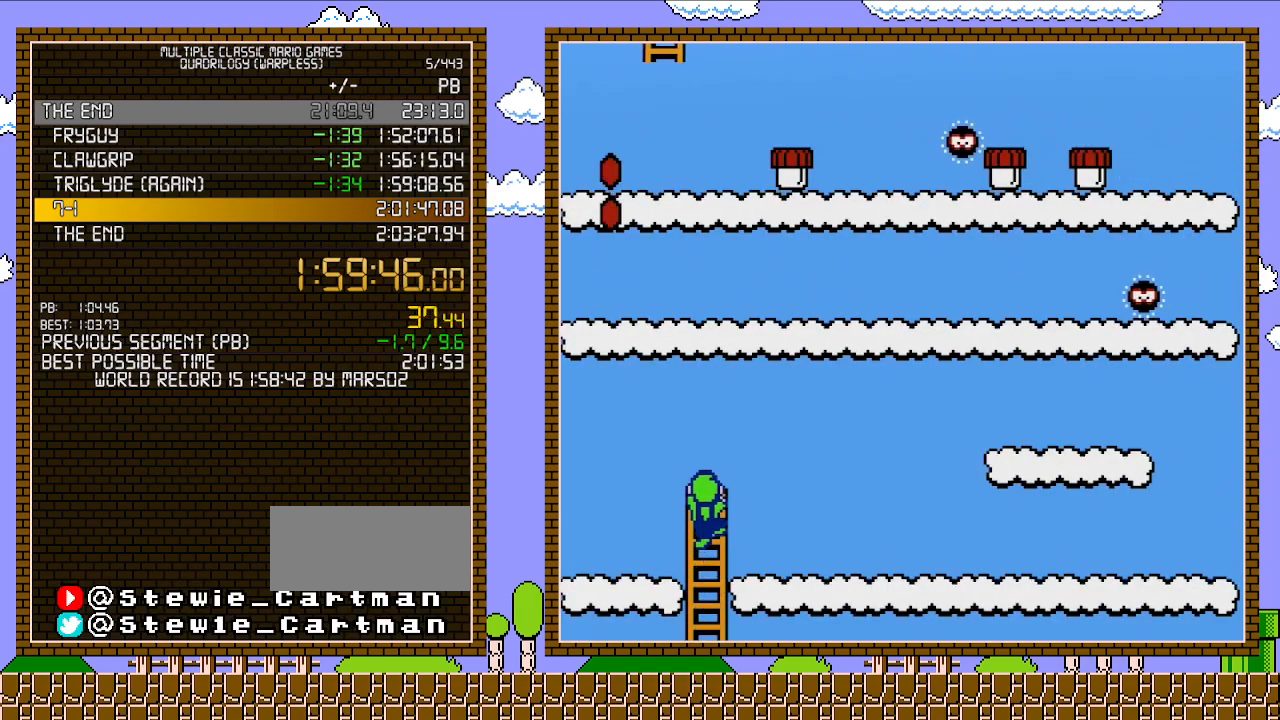
{"buttons": ["A", "B", "DPAD_UP", "DPAD_LEFT"], "events": [[417, "A", "down"]]}
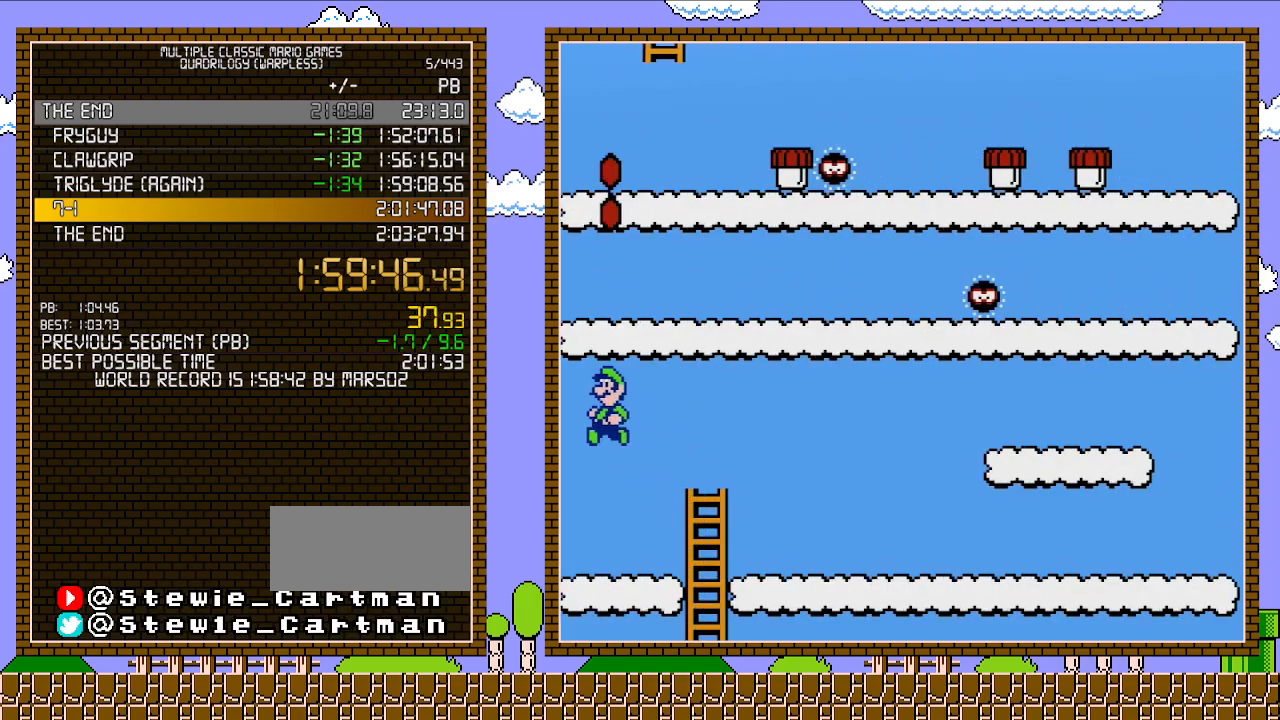
{"buttons": ["B", "DPAD_LEFT"], "events": [[100, "A", "up"], [283, "DPAD_UP", "up"]]}
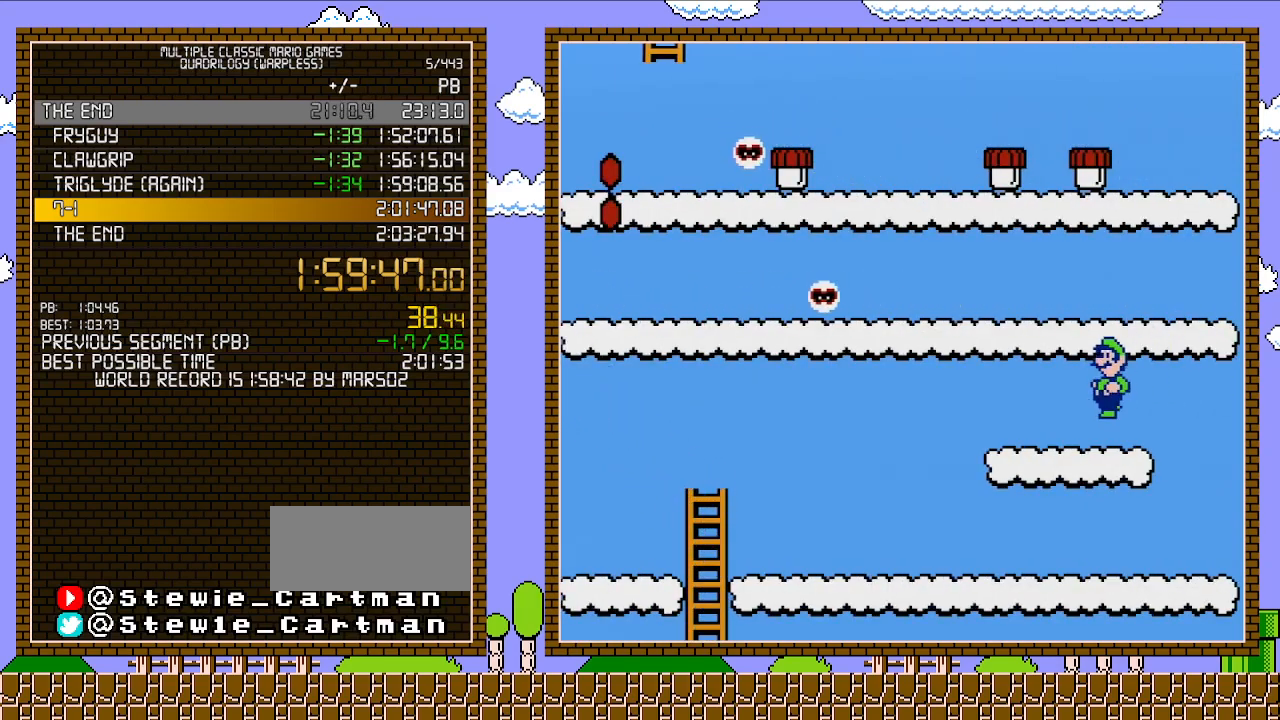
{"buttons": ["B", "DPAD_LEFT"], "events": [[250, "A", "down"], [450, "A", "up"]]}
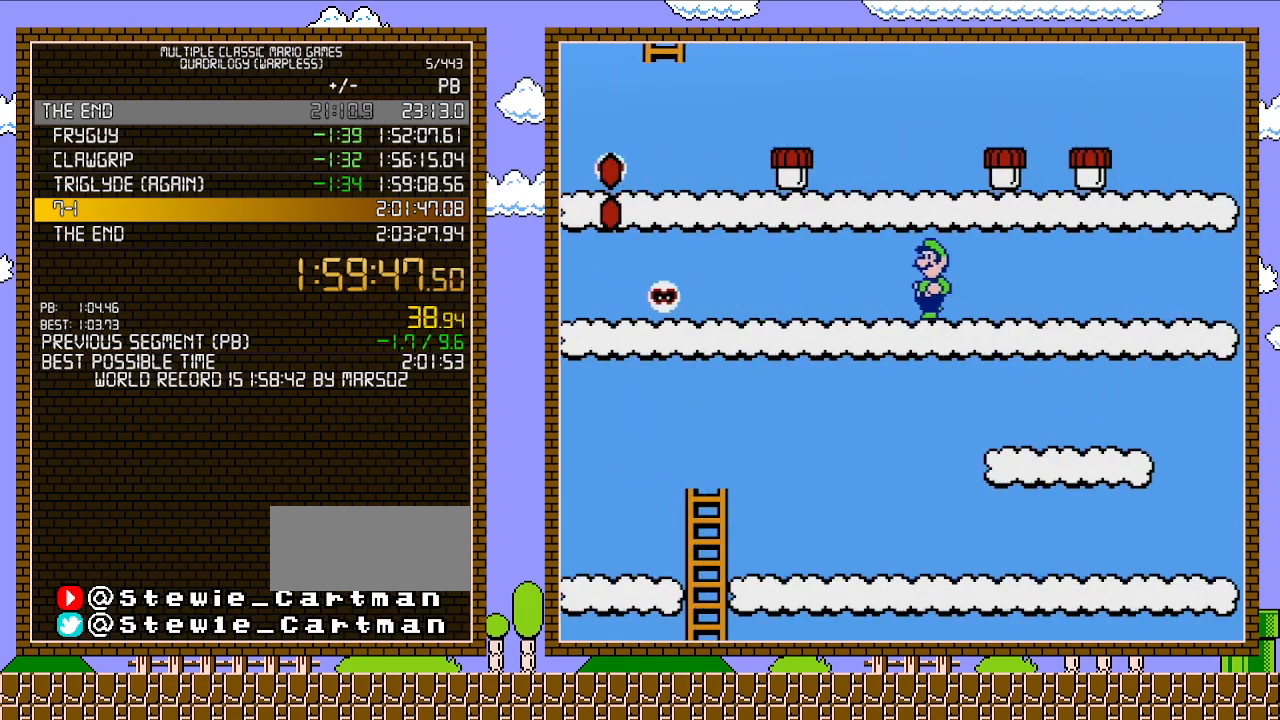
{"buttons": ["A", "B", "DPAD_LEFT"], "events": [[467, "A", "down"]]}
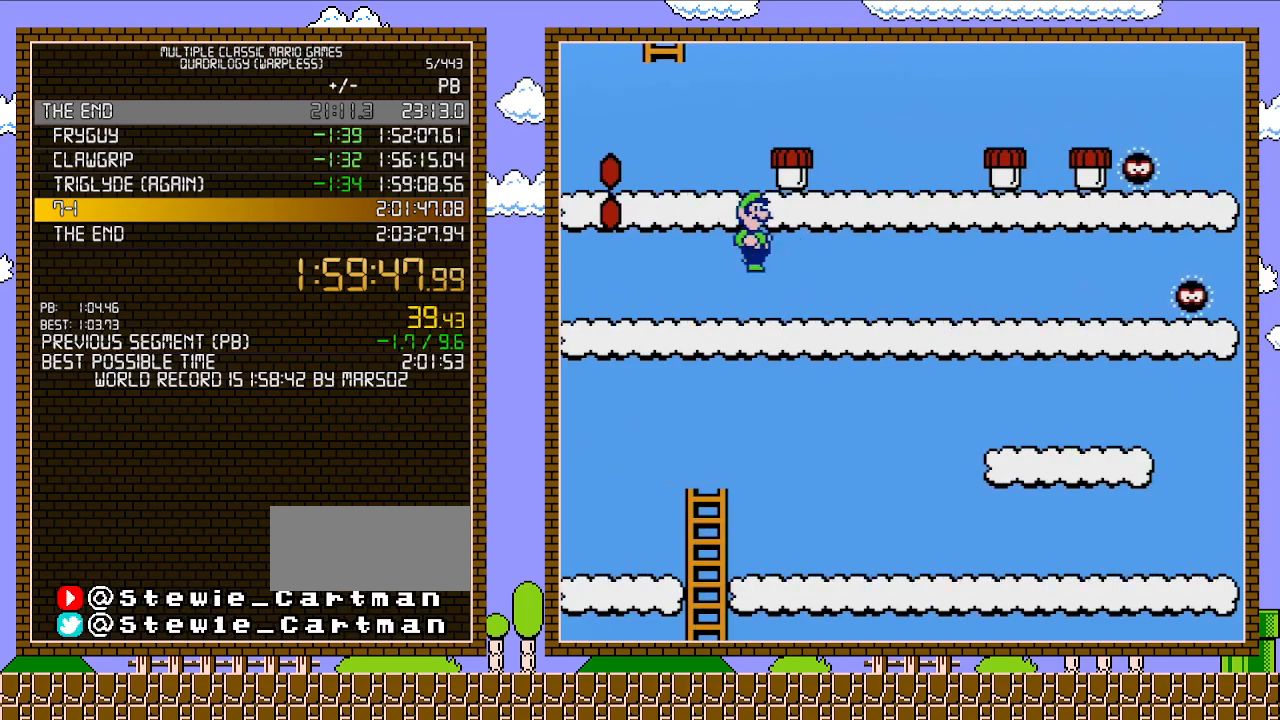
{"buttons": ["B"], "events": [[33, "DPAD_LEFT", "up"], [67, "DPAD_RIGHT", "down"], [167, "A", "up"], [467, "DPAD_RIGHT", "up"]]}
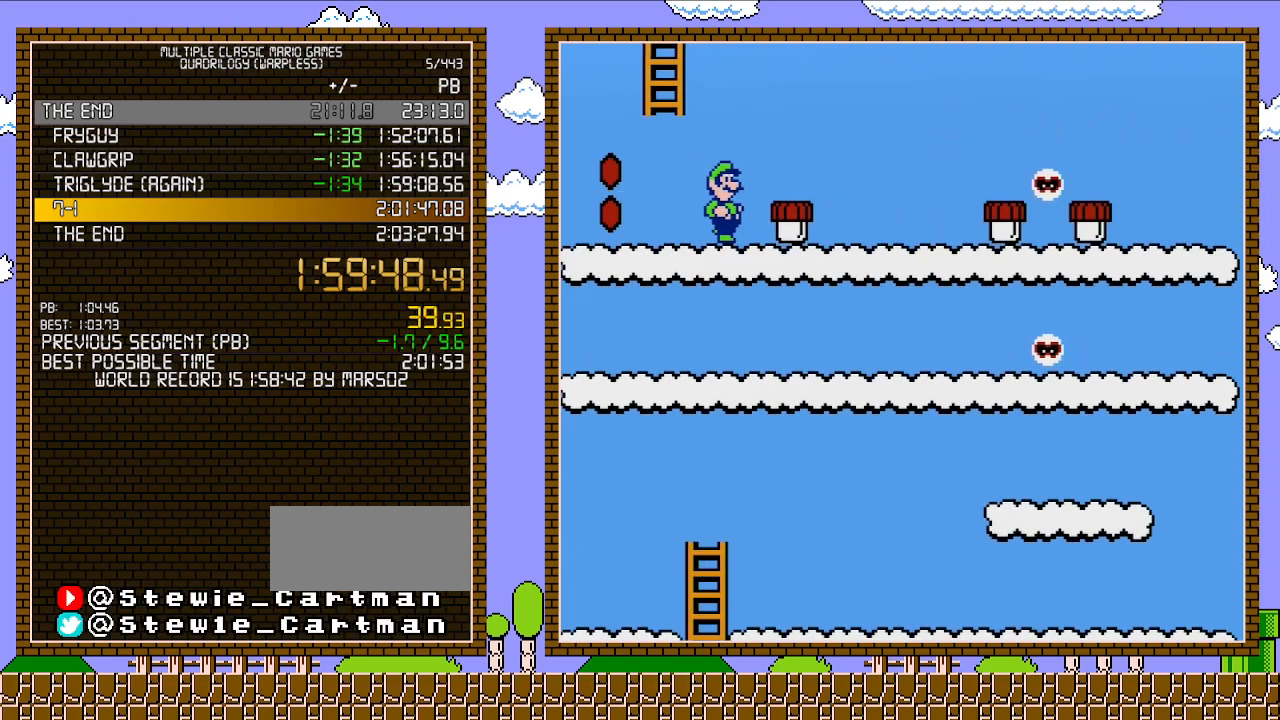
{"buttons": ["B", "DPAD_RIGHT"], "events": [[500, "DPAD_RIGHT", "down"]]}
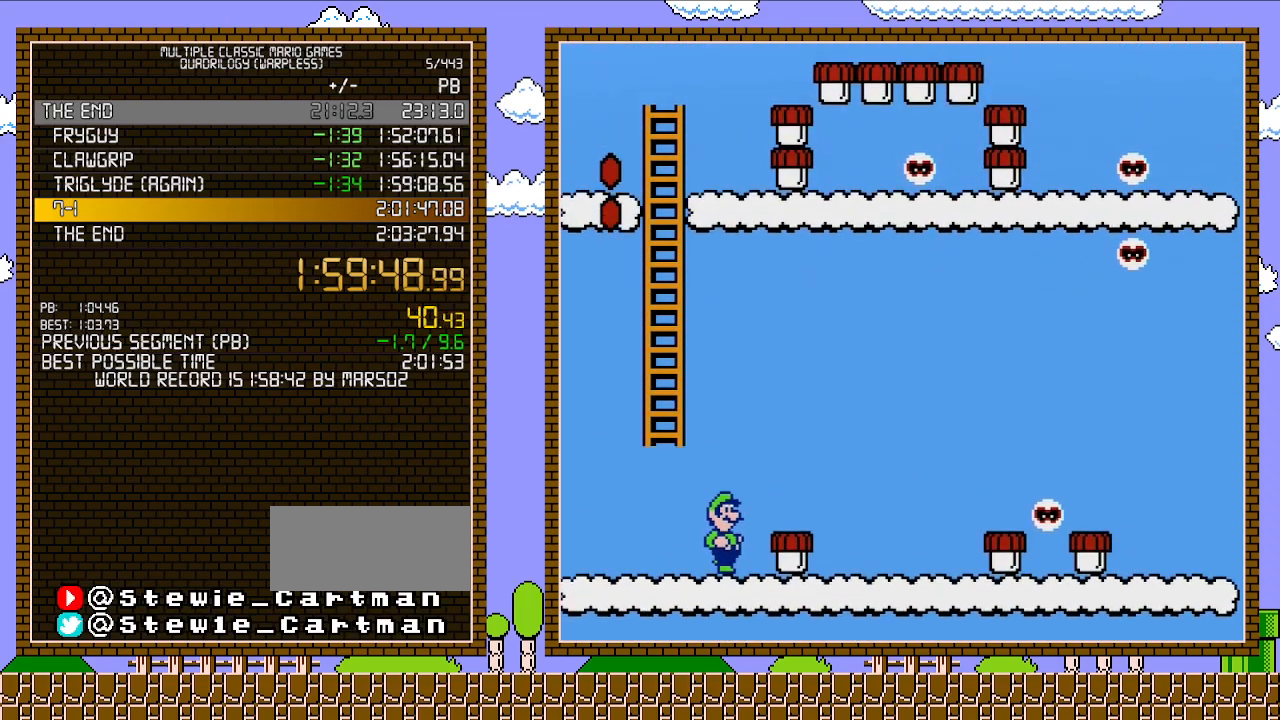
{"buttons": ["A", "B", "DPAD_UP", "DPAD_LEFT"], "events": [[100, "DPAD_UP", "down"], [133, "DPAD_RIGHT", "up"], [167, "A", "down"], [167, "DPAD_LEFT", "down"]]}
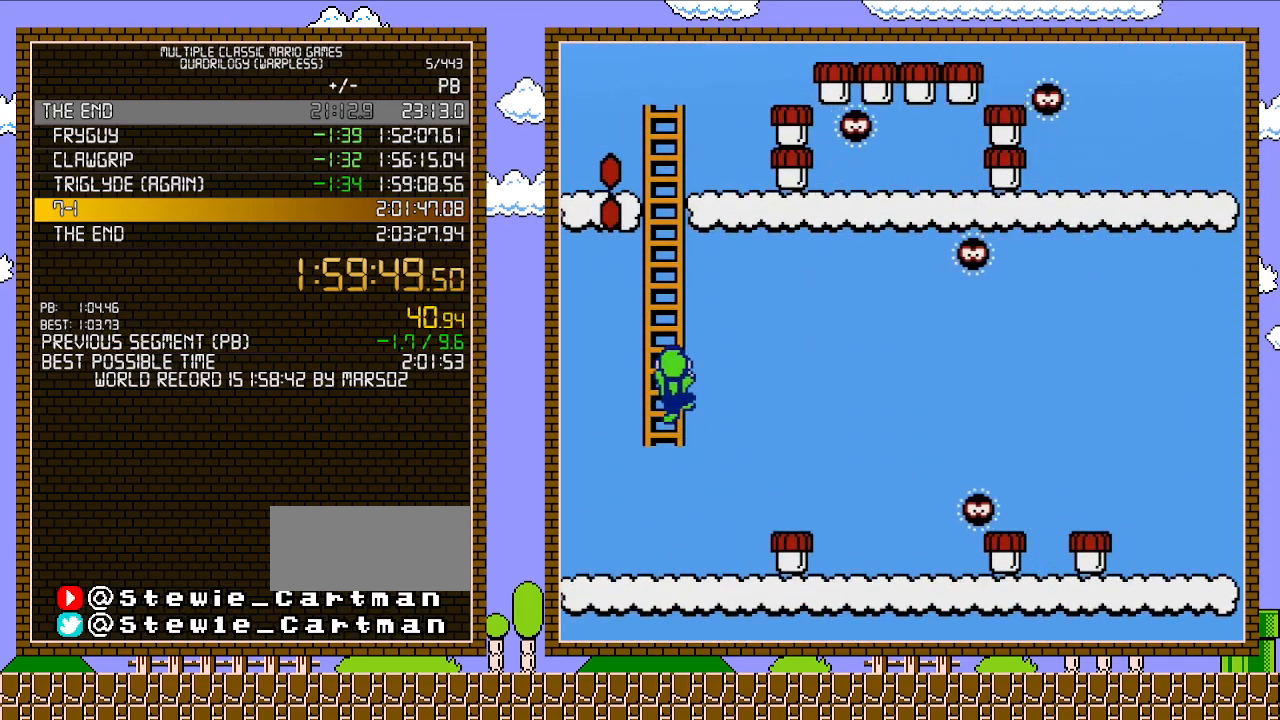
{"buttons": ["B", "DPAD_UP", "DPAD_RIGHT"], "events": [[17, "A", "up"], [17, "DPAD_LEFT", "up"], [33, "DPAD_RIGHT", "down"], [133, "A", "down"], [133, "DPAD_RIGHT", "up"], [167, "DPAD_LEFT", "down"], [200, "DPAD_UP", "up"], [417, "DPAD_UP", "down"], [467, "DPAD_LEFT", "up"], [467, "DPAD_RIGHT", "down"], [500, "A", "up"]]}
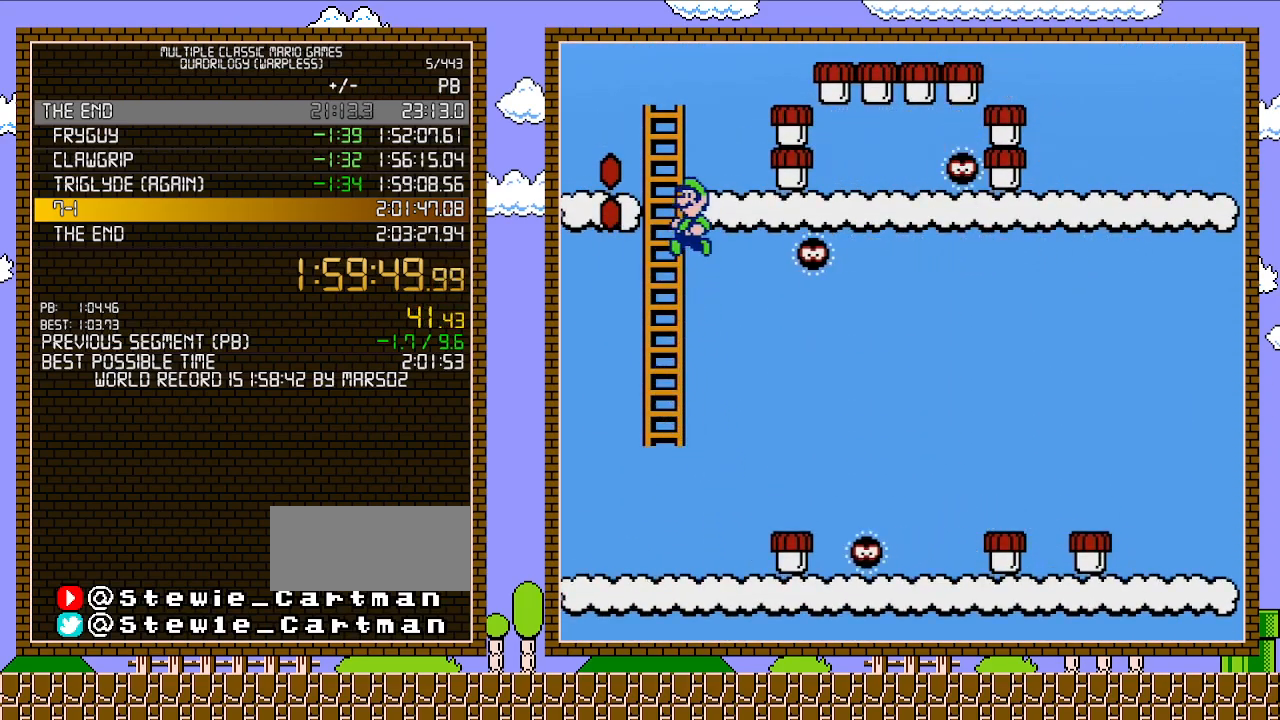
{"buttons": ["B", "DPAD_LEFT"], "events": [[67, "A", "down"], [100, "DPAD_LEFT", "down"], [100, "DPAD_RIGHT", "up"], [133, "DPAD_UP", "up"], [283, "A", "up"]]}
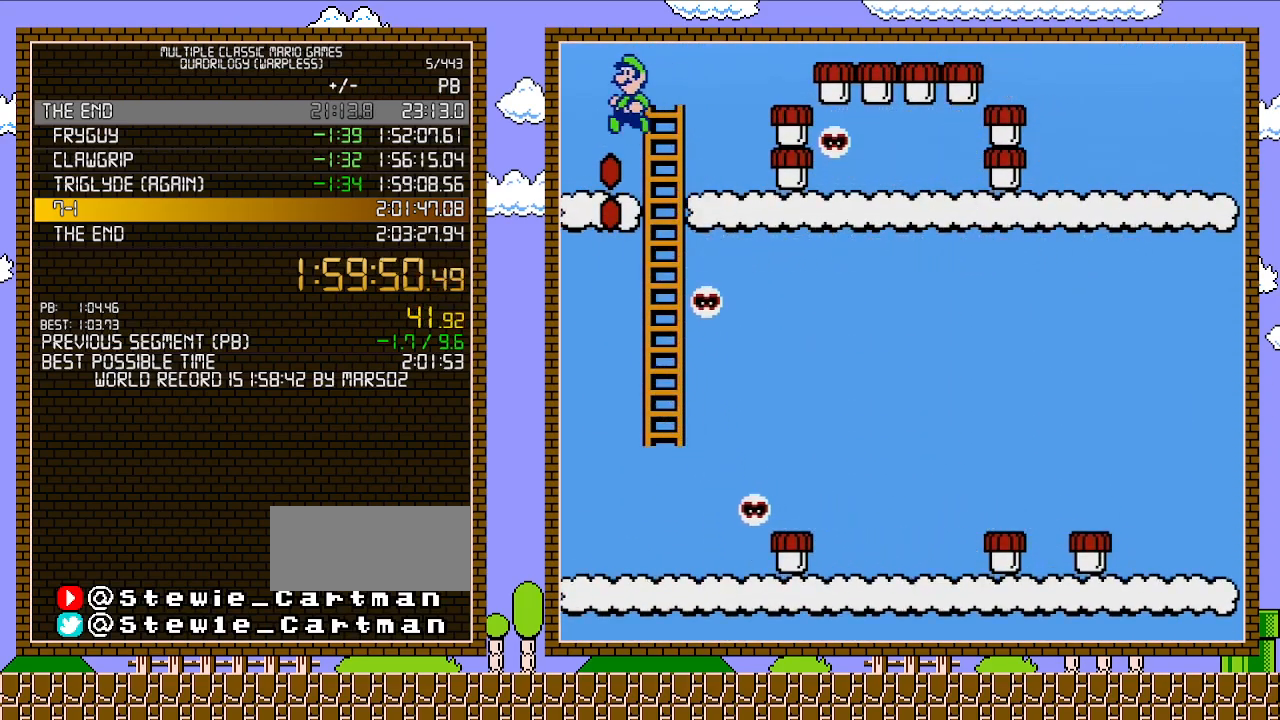
{"buttons": ["B", "DPAD_LEFT"], "events": []}
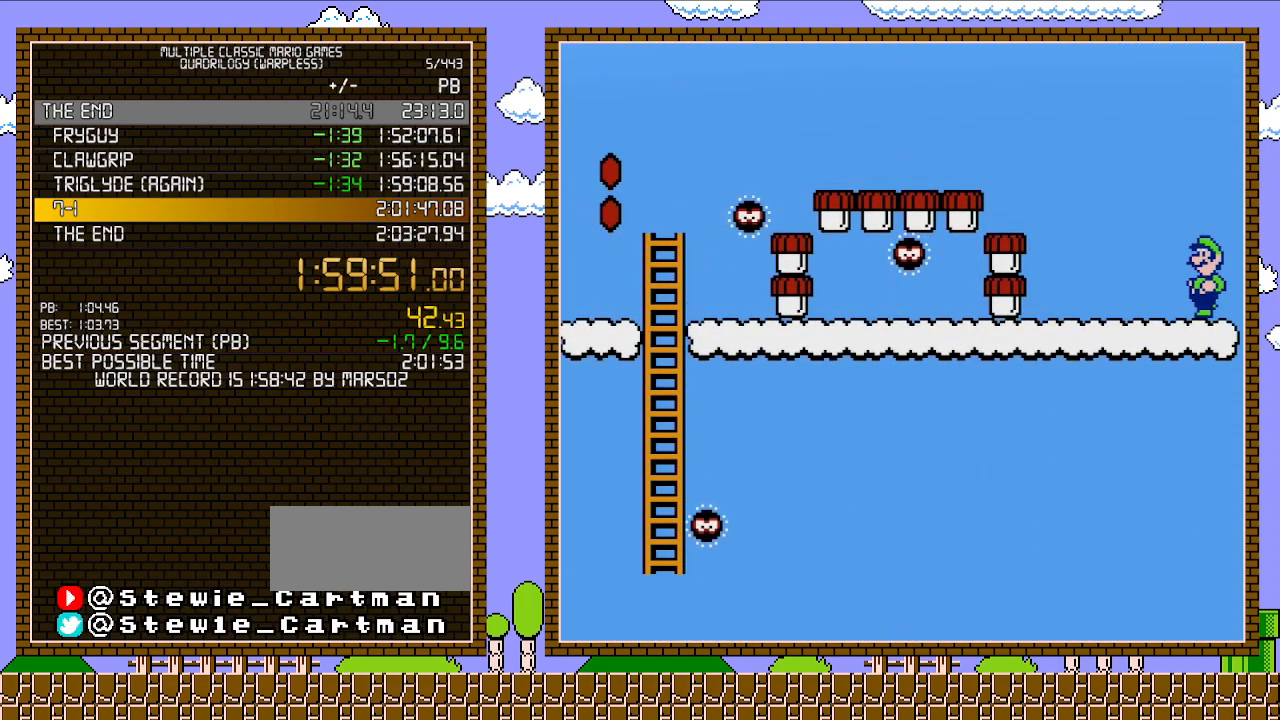
{"buttons": ["B", "DPAD_LEFT"], "events": []}
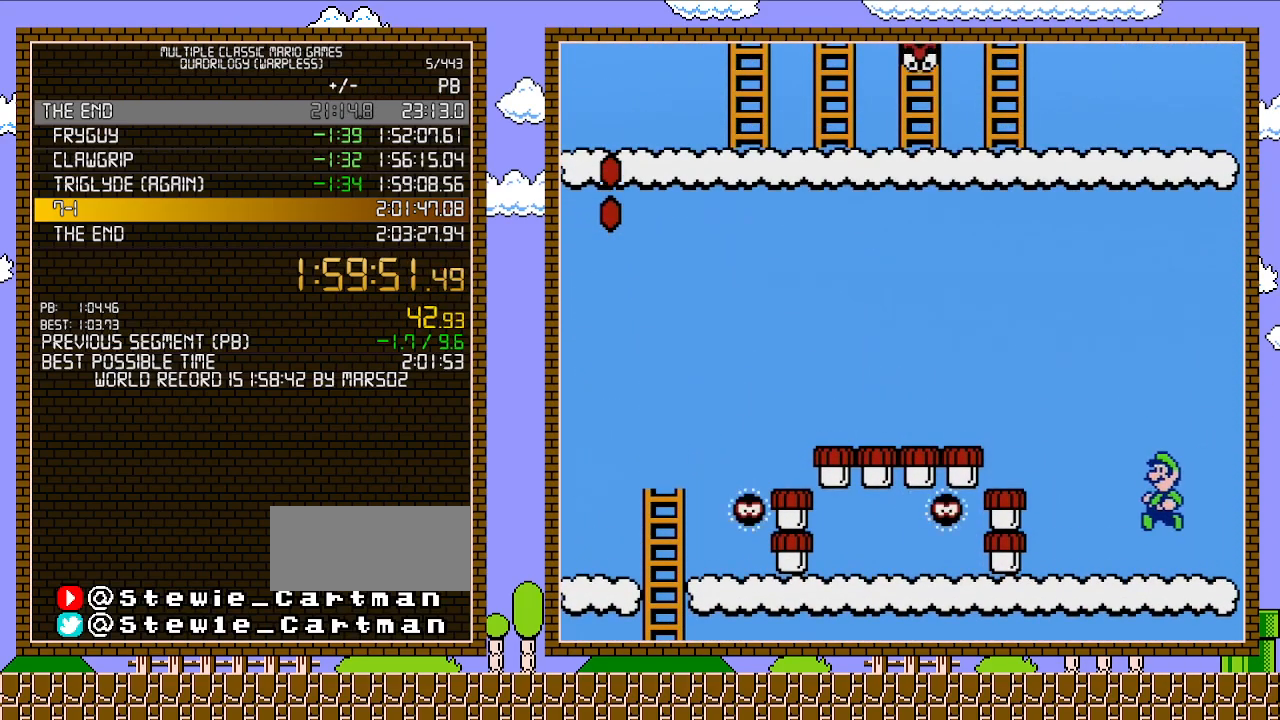
{"buttons": ["B", "DPAD_LEFT"], "events": [[33, "A", "down"], [217, "A", "up"]]}
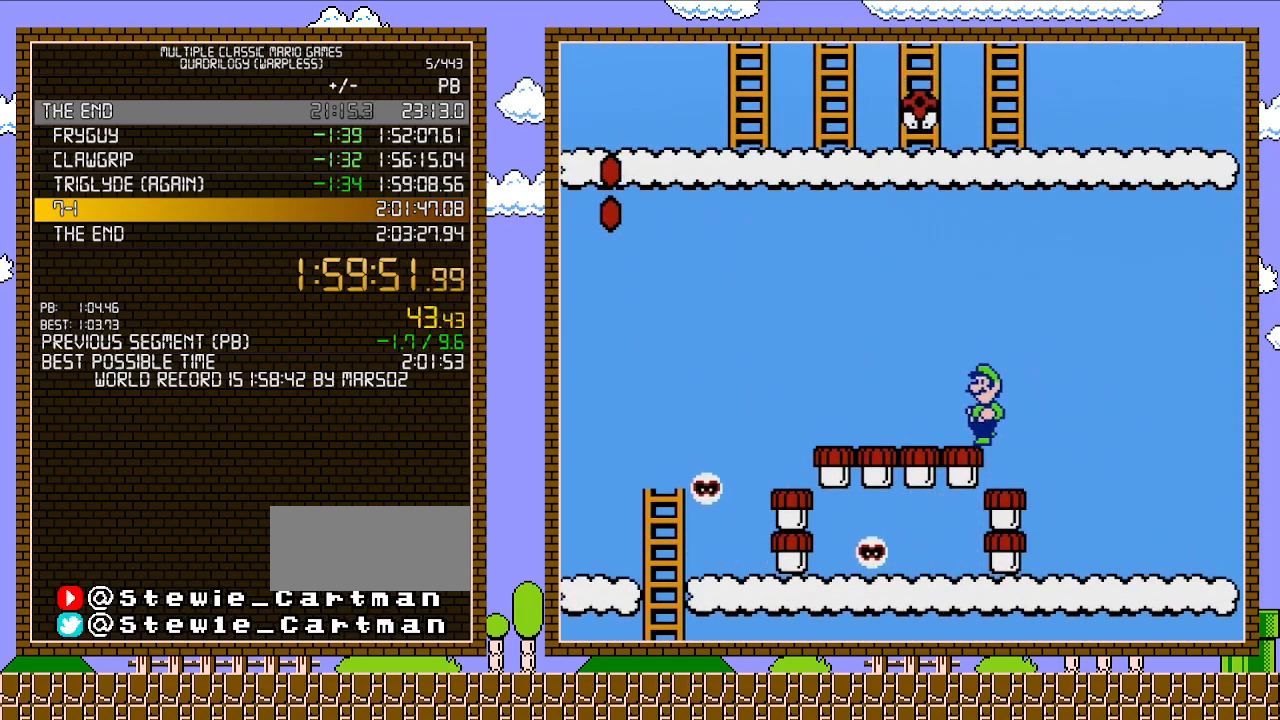
{"buttons": ["B", "DPAD_DOWN"], "events": [[383, "DPAD_DOWN", "down"], [450, "DPAD_LEFT", "up"]]}
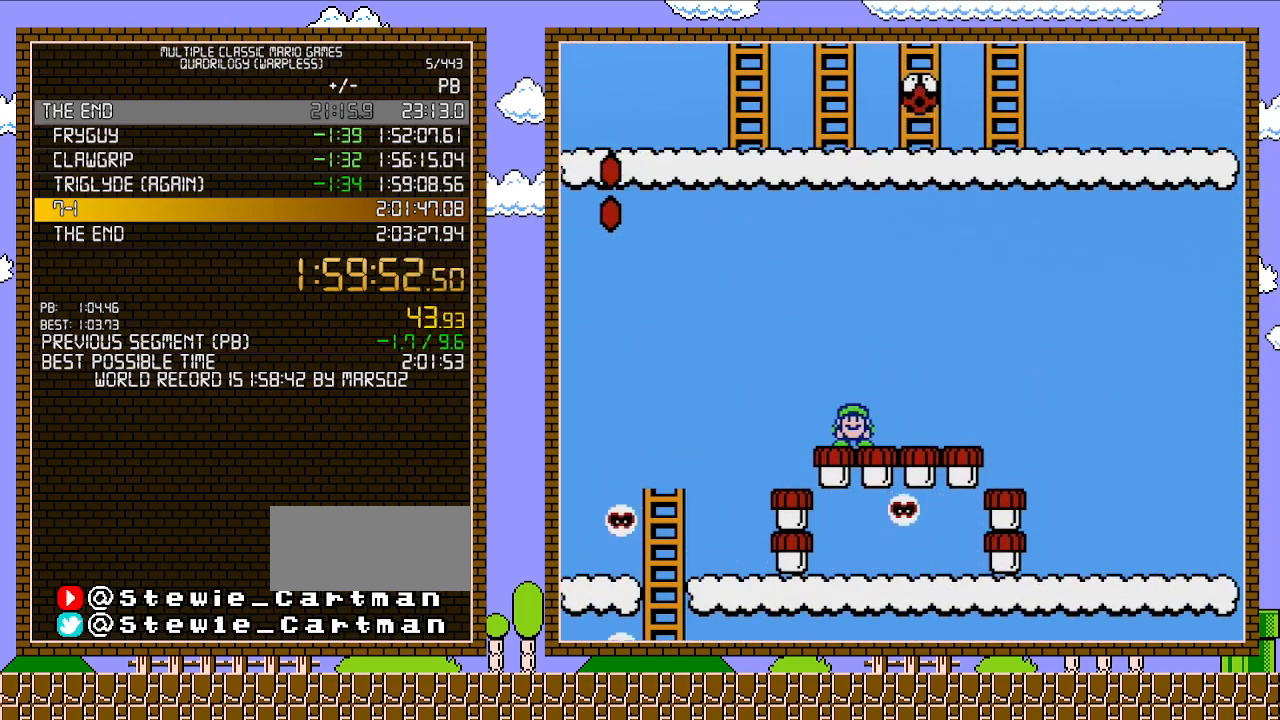
{"buttons": ["B", "DPAD_DOWN"], "events": []}
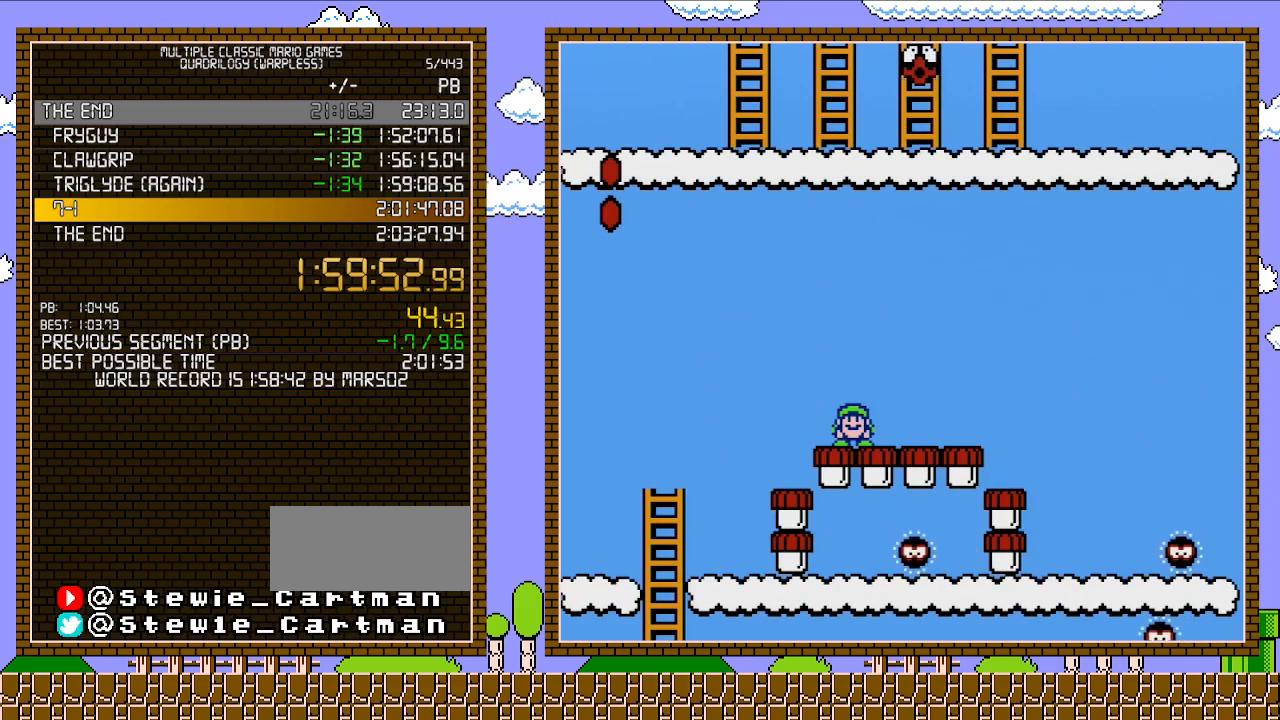
{"buttons": ["B", "DPAD_DOWN"], "events": [[417, "B", "up"], [417, "DPAD_DOWN", "up"], [417, "DPAD_LEFT", "down"], [417, "SELECT", "down"], [450, "B", "down"], [450, "DPAD_DOWN", "down"], [450, "DPAD_LEFT", "up"], [450, "SELECT", "up"]]}
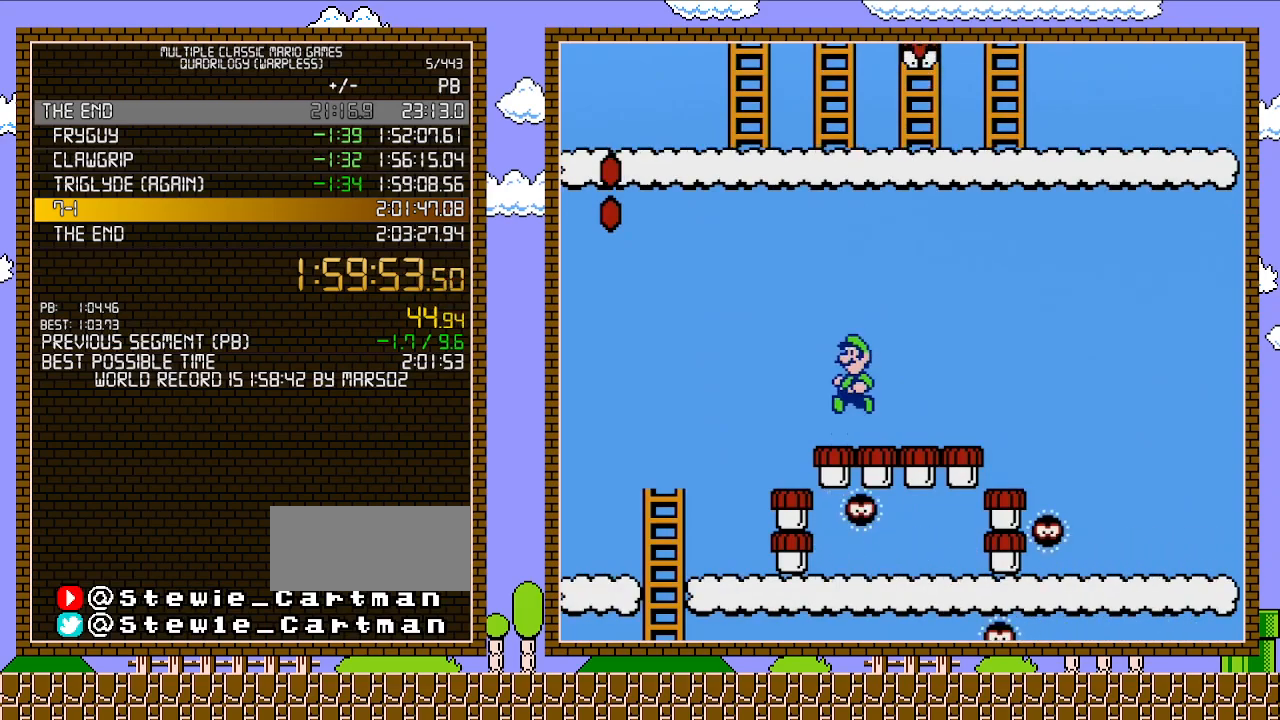
{"buttons": ["A", "B"], "events": [[67, "A", "down"], [167, "DPAD_DOWN", "up"]]}